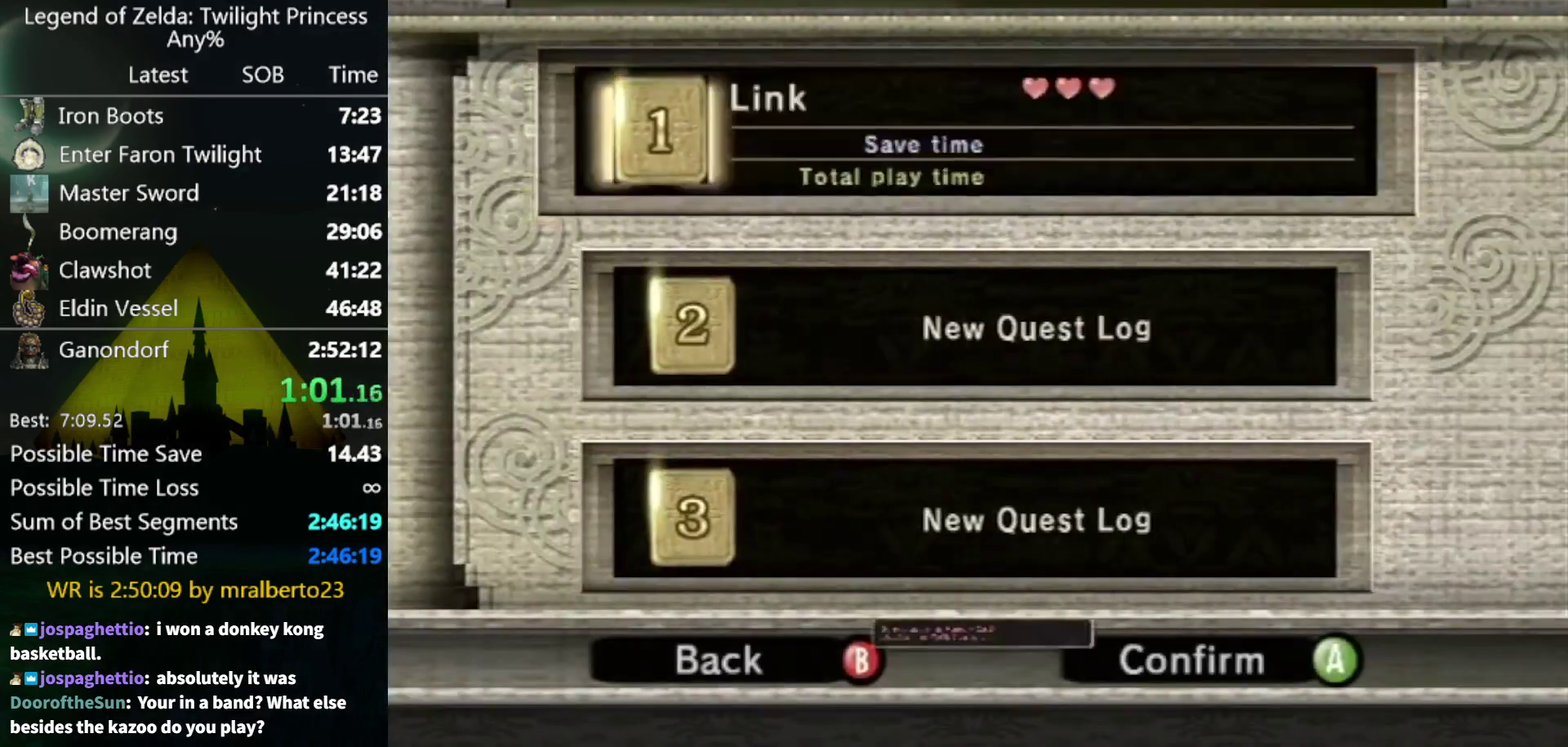
Gameplay with a controller (Nintendo layout); each line is a JSON object with the inputs held at the frame after it. "events" lists button and stick changes between this image and that frame as [ms after this image, input, new state], when the widget could be followed in between. Not read: L3 R3.
{"buttons": [], "left_stick": "center", "right_stick": "center", "events": []}
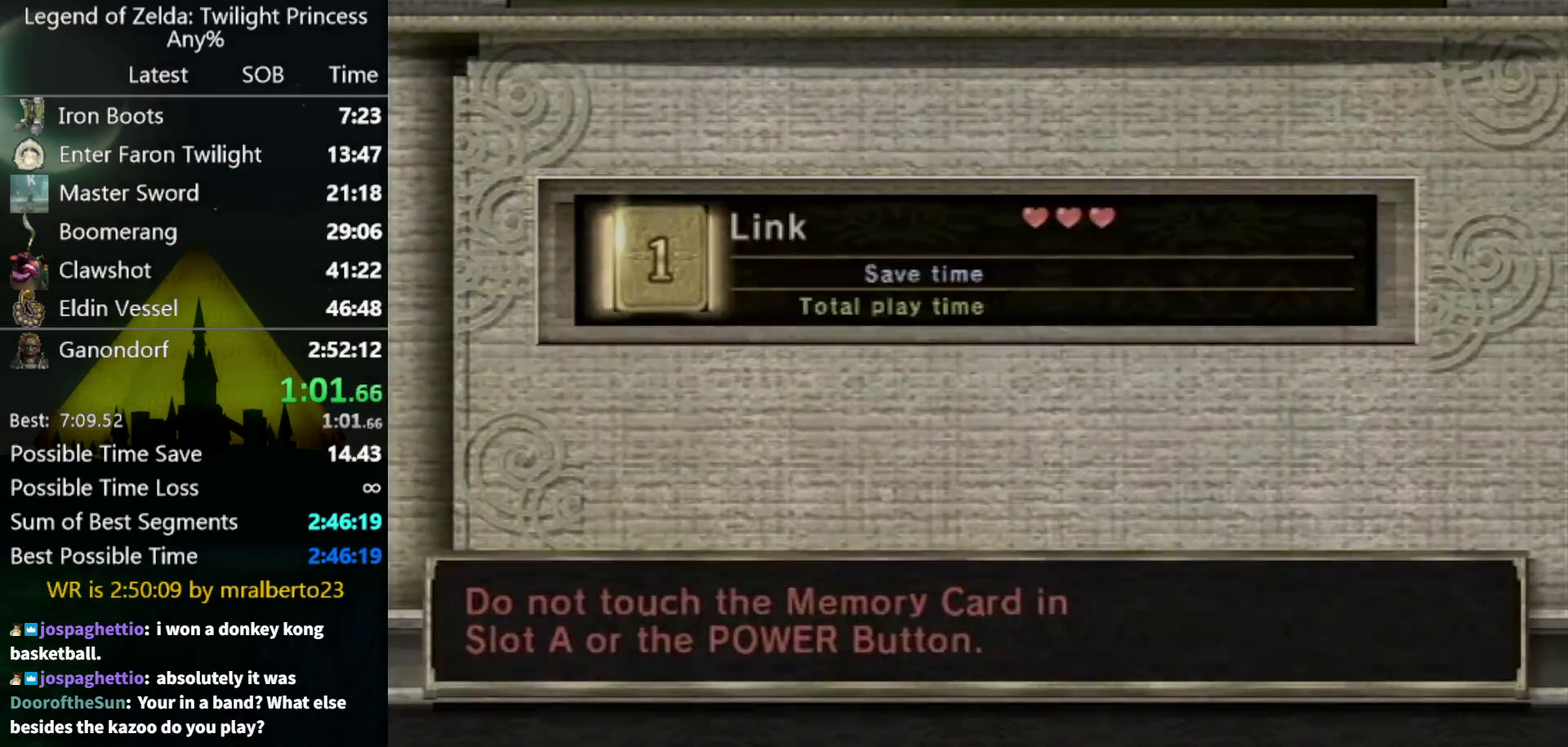
{"buttons": [], "left_stick": "center", "right_stick": "center", "events": []}
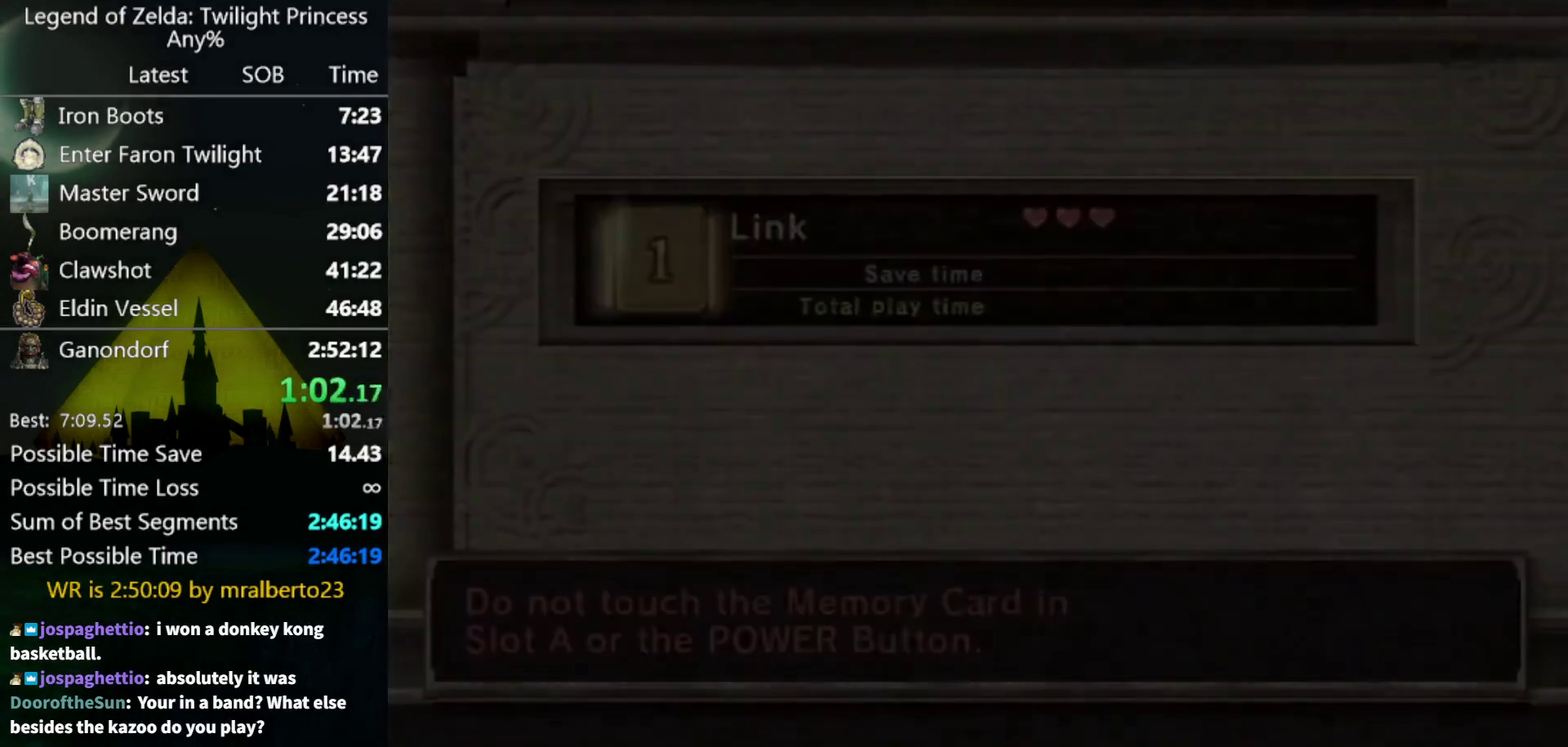
{"buttons": [], "left_stick": "center", "right_stick": "center", "events": []}
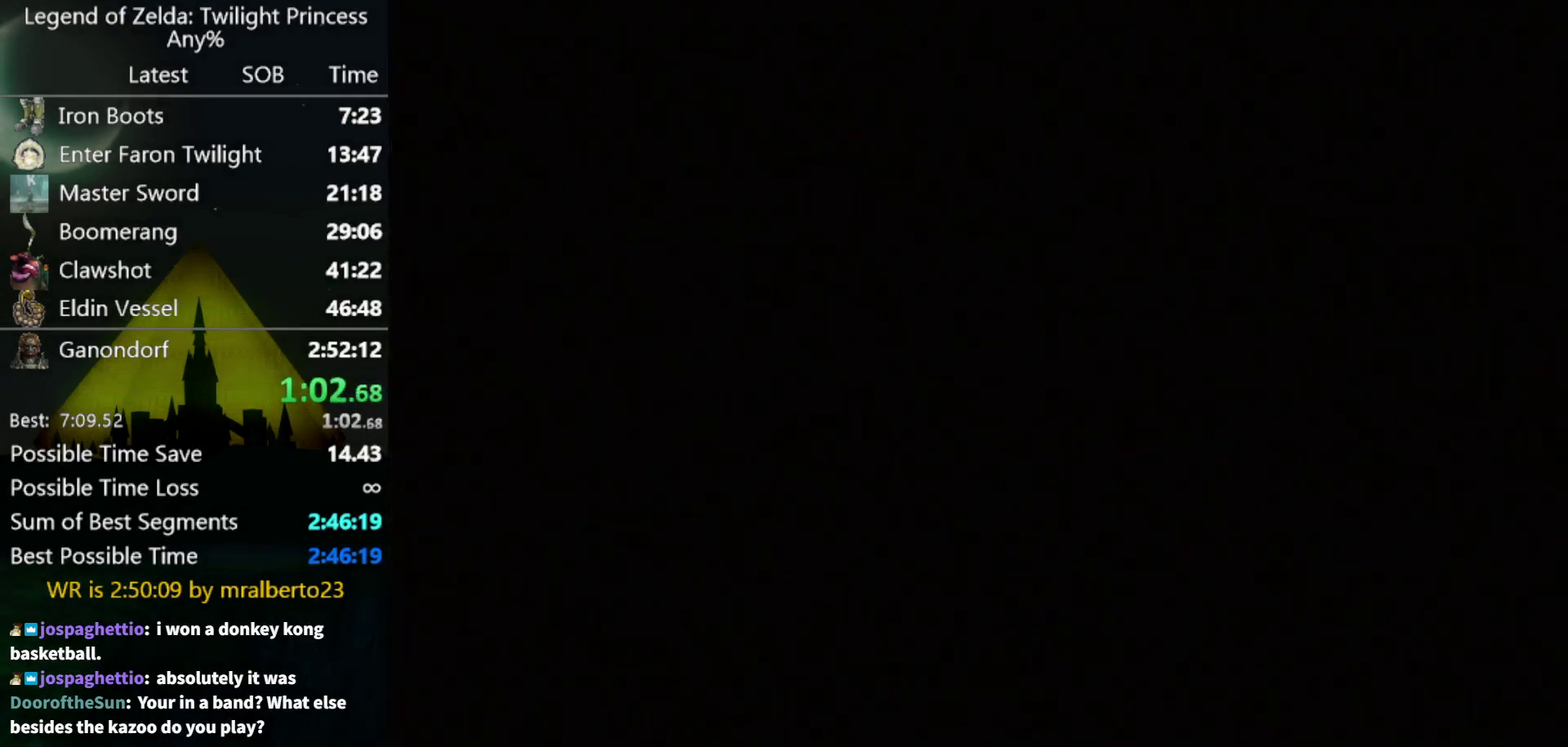
{"buttons": [], "left_stick": "center", "right_stick": "center", "events": []}
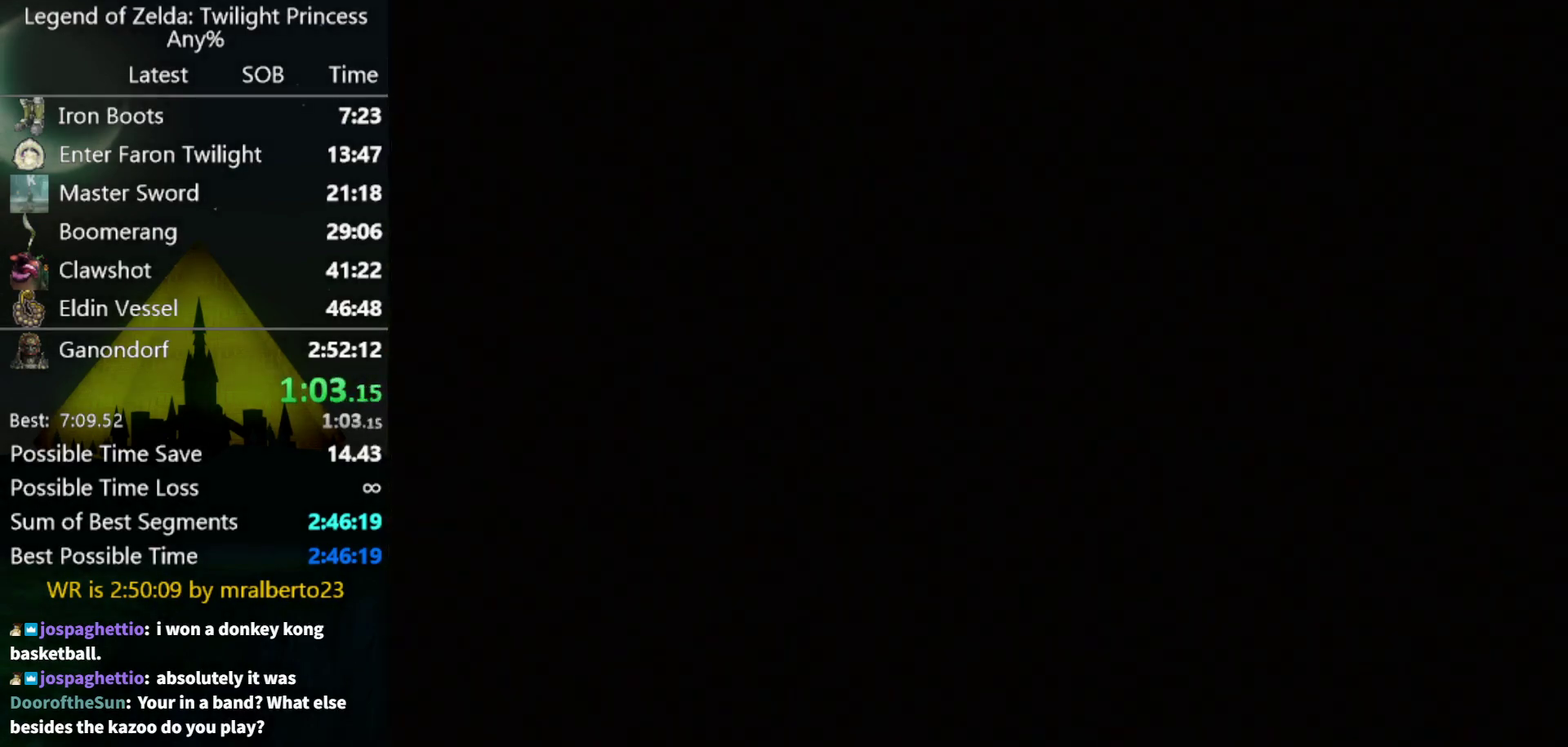
{"buttons": ["A"], "left_stick": "center", "right_stick": "center", "events": [[100, "A", "down"], [167, "A", "up"], [233, "START", "down"], [333, "START", "up"], [467, "A", "down"]]}
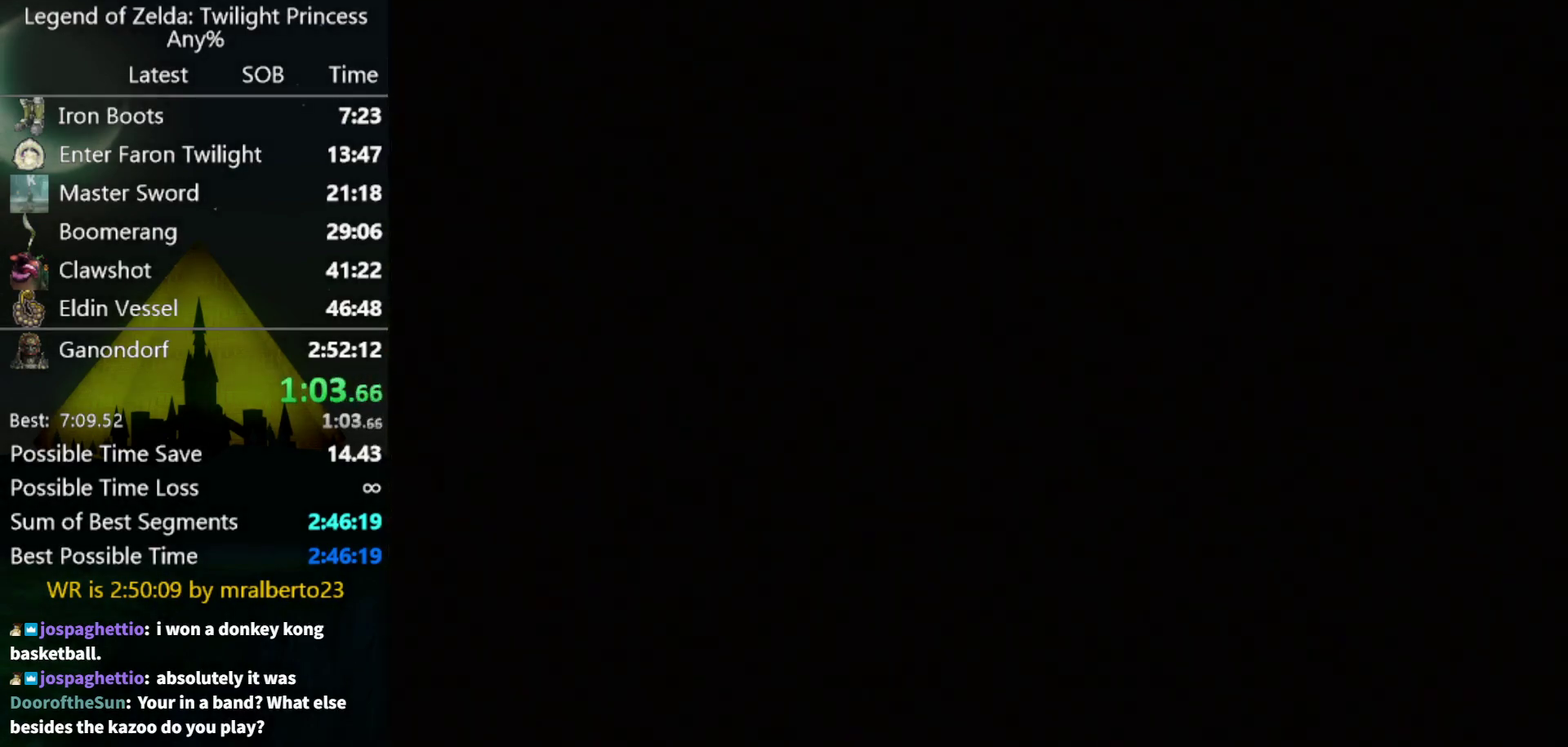
{"buttons": ["START"], "left_stick": "center", "right_stick": "center", "events": [[33, "A", "up"], [100, "A", "down"], [167, "A", "up"], [267, "A", "down"], [333, "A", "up"], [400, "START", "down"], [433, "A", "down"], [500, "A", "up"]]}
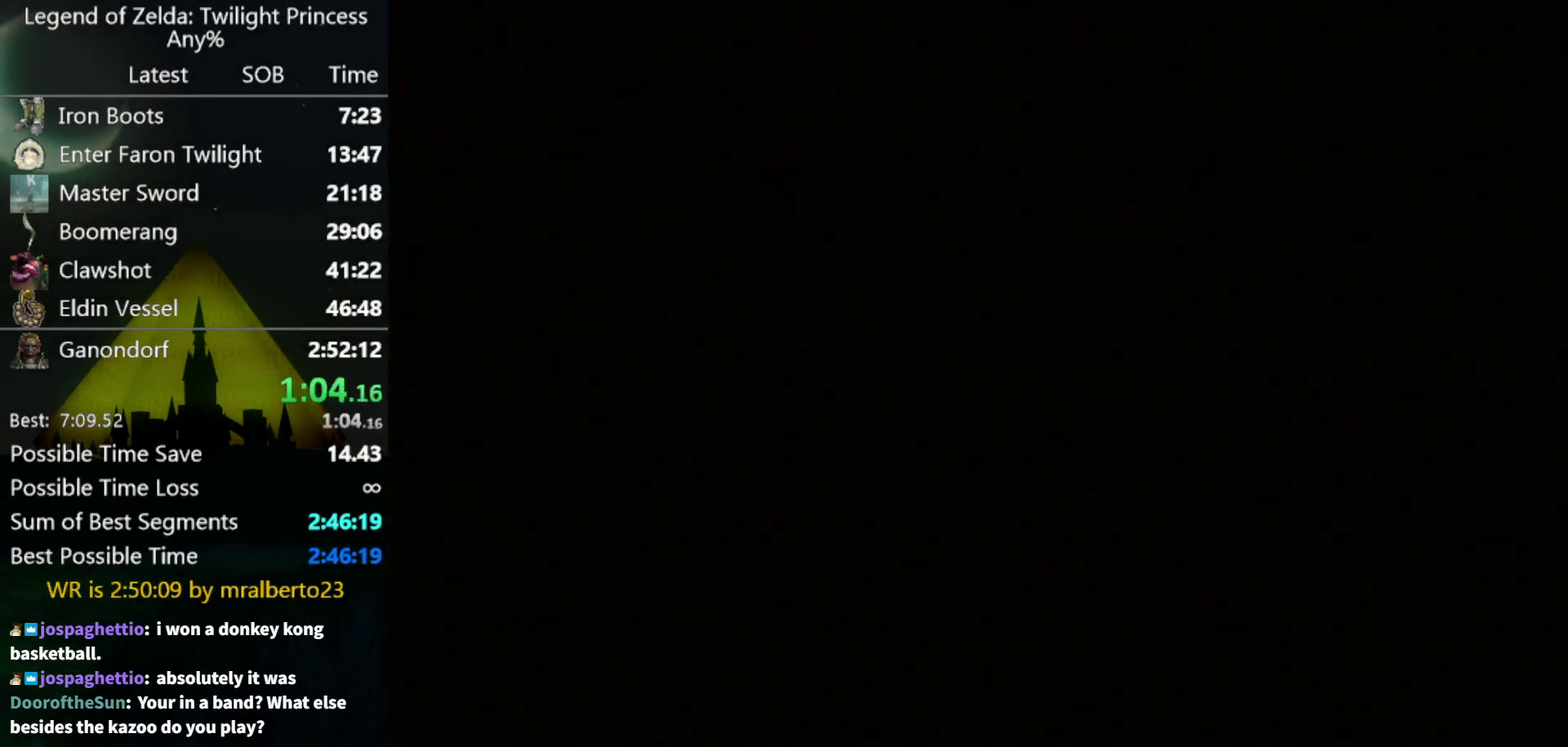
{"buttons": ["START"], "left_stick": "center", "right_stick": "center", "events": [[67, "A", "down"], [100, "START", "up"], [167, "A", "up"], [167, "START", "down"], [233, "START", "up"], [267, "A", "down"], [333, "START", "down"], [367, "A", "up"], [400, "START", "up"], [433, "A", "down"], [467, "START", "down"], [500, "A", "up"]]}
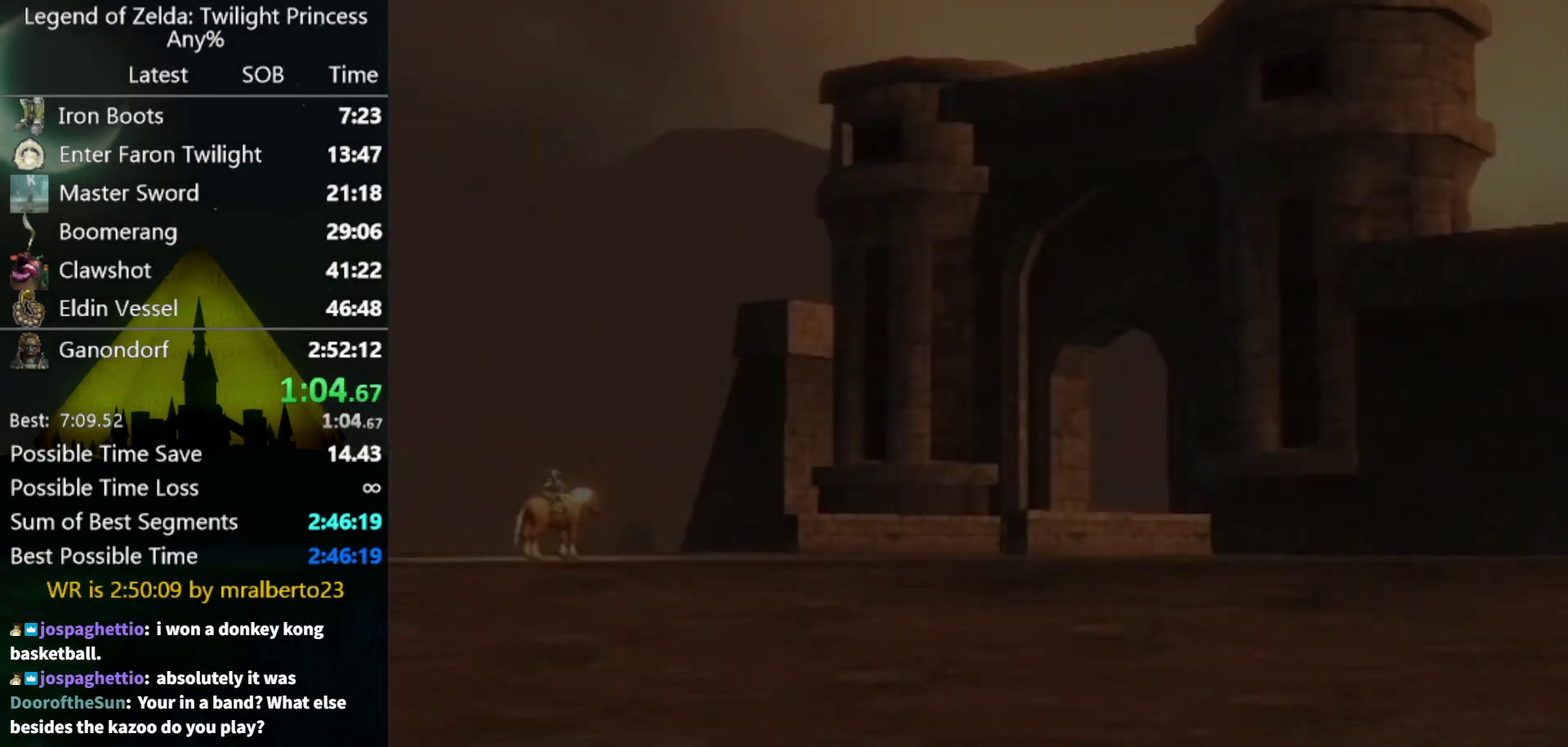
{"buttons": [], "left_stick": "center", "right_stick": "center", "events": [[33, "START", "up"], [67, "A", "down"], [100, "START", "down"], [167, "A", "up"], [167, "START", "up"], [233, "START", "down"], [267, "A", "down"], [300, "START", "up"], [333, "A", "up"], [433, "A", "down"], [500, "A", "up"]]}